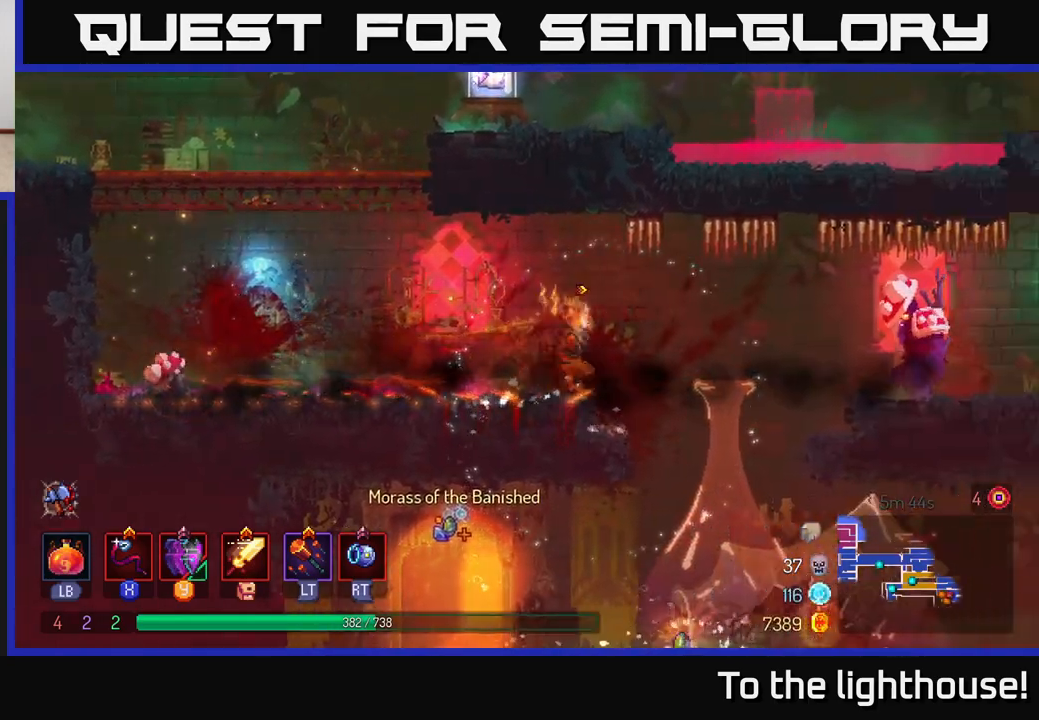
Gameplay with a controller (Xbox layout); each line is a JSON object with the inputs held at the frame after it. "events" lists button and stick changes between this image and that frame as [ms after this image, input, new state], when the widget could be followed in between.
{"buttons": [], "left_stick": "right", "right_stick": "center", "events": [[200, "R2", "down"], [267, "R2", "up"], [350, "left_stick", "right"]]}
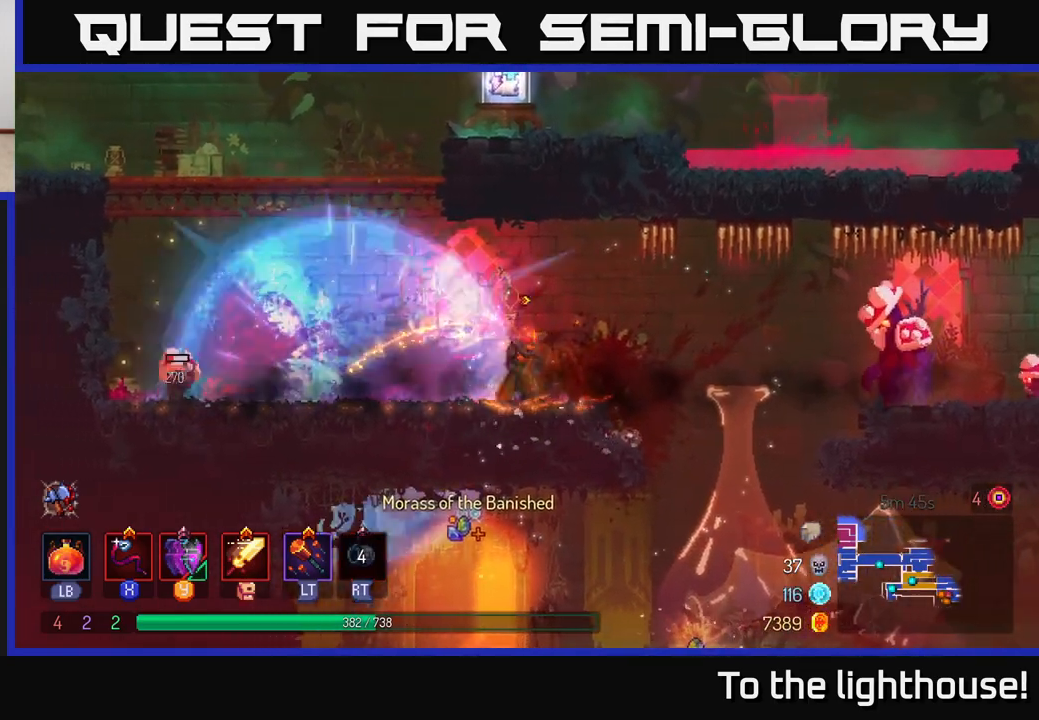
{"buttons": ["A"], "left_stick": "right", "right_stick": "center", "events": [[500, "A", "down"]]}
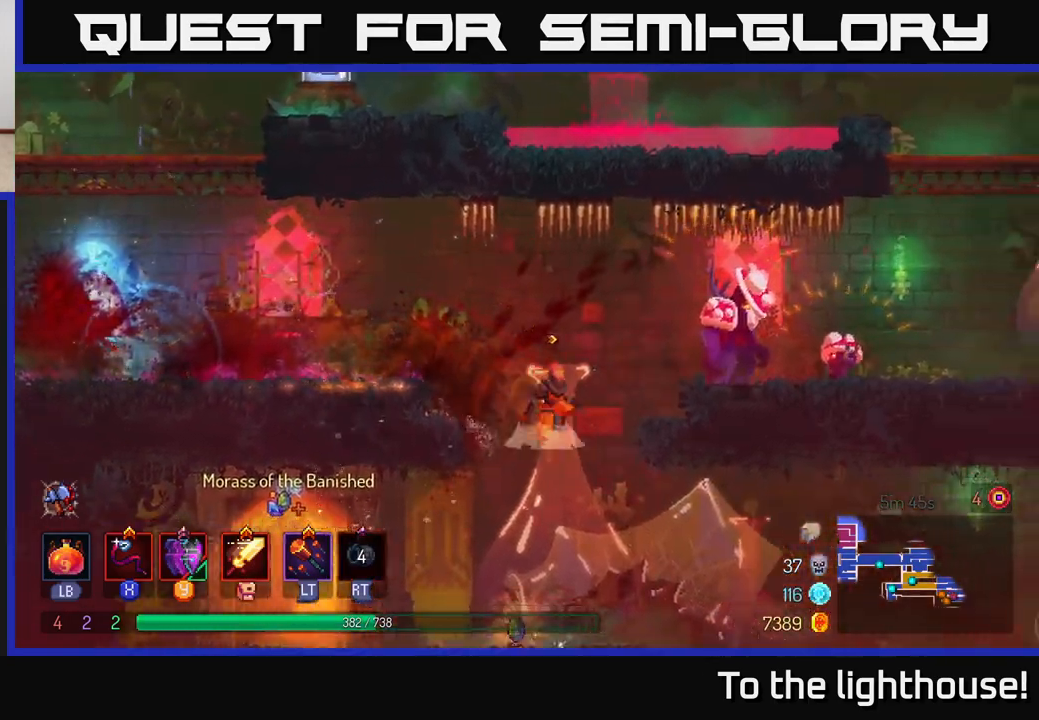
{"buttons": ["X"], "left_stick": "right", "right_stick": "center", "events": [[117, "A", "up"], [117, "X", "down"], [217, "X", "up"], [317, "X", "down"], [367, "X", "up"], [450, "X", "down"]]}
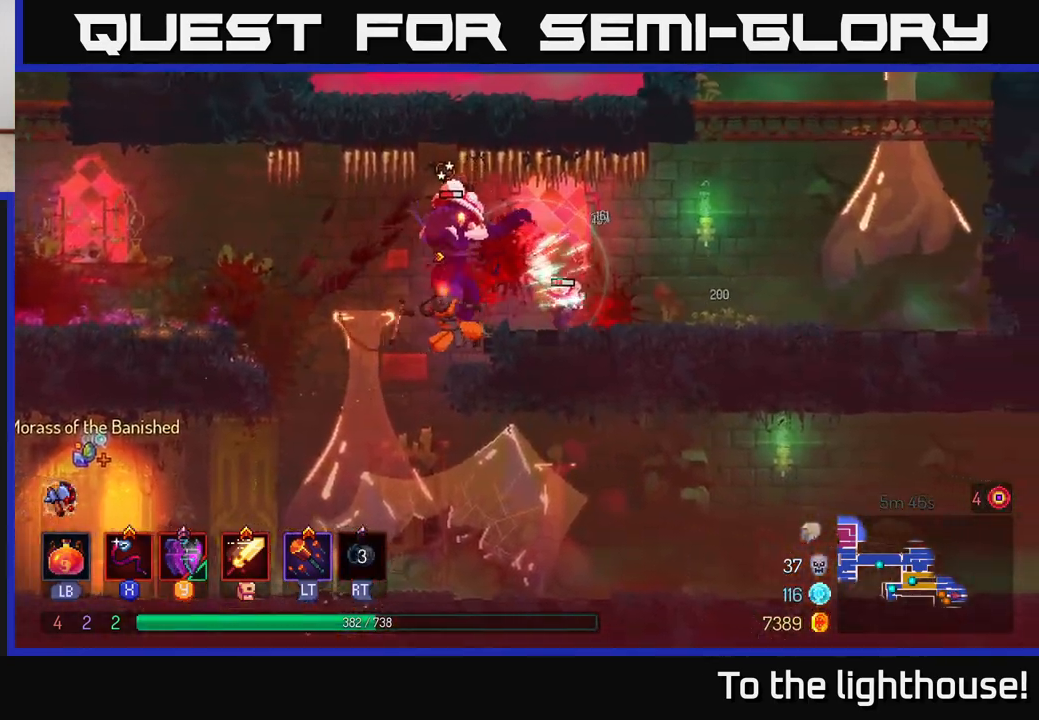
{"buttons": ["X"], "left_stick": "left", "right_stick": "center", "events": [[17, "X", "up"], [50, "left_stick", "center"], [100, "X", "down"], [200, "X", "up"], [267, "X", "down"], [367, "X", "up"], [433, "X", "down"], [467, "left_stick", "left"]]}
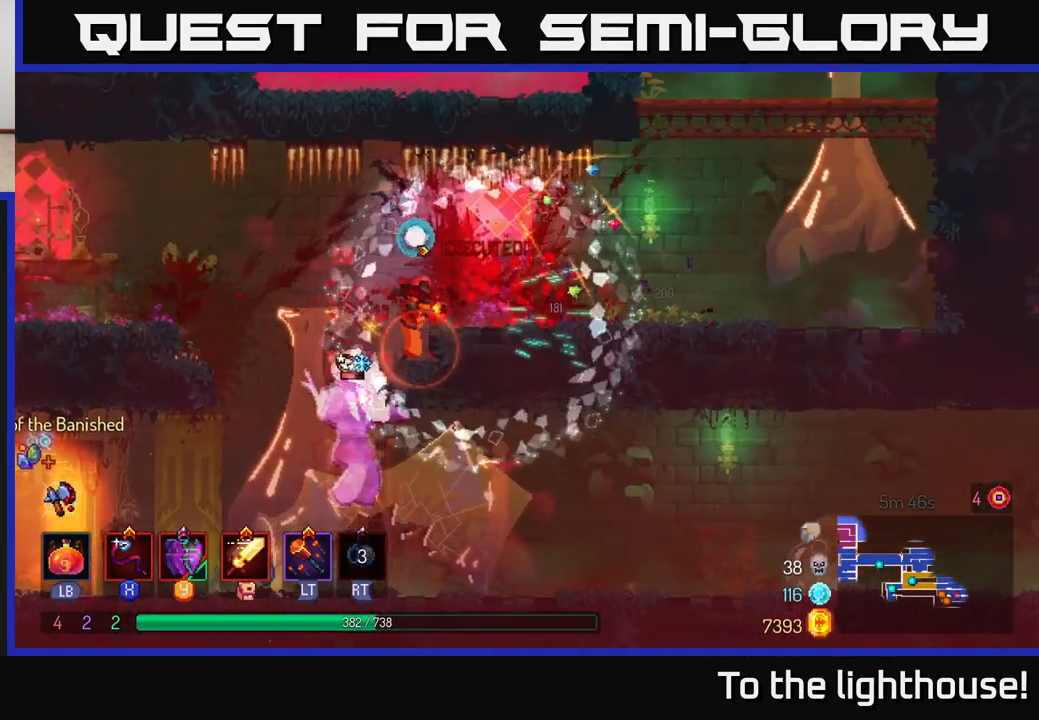
{"buttons": [], "left_stick": "left", "right_stick": "center", "events": [[33, "X", "up"], [117, "left_stick", "down-left"], [217, "left_stick", "center"], [350, "left_stick", "left"]]}
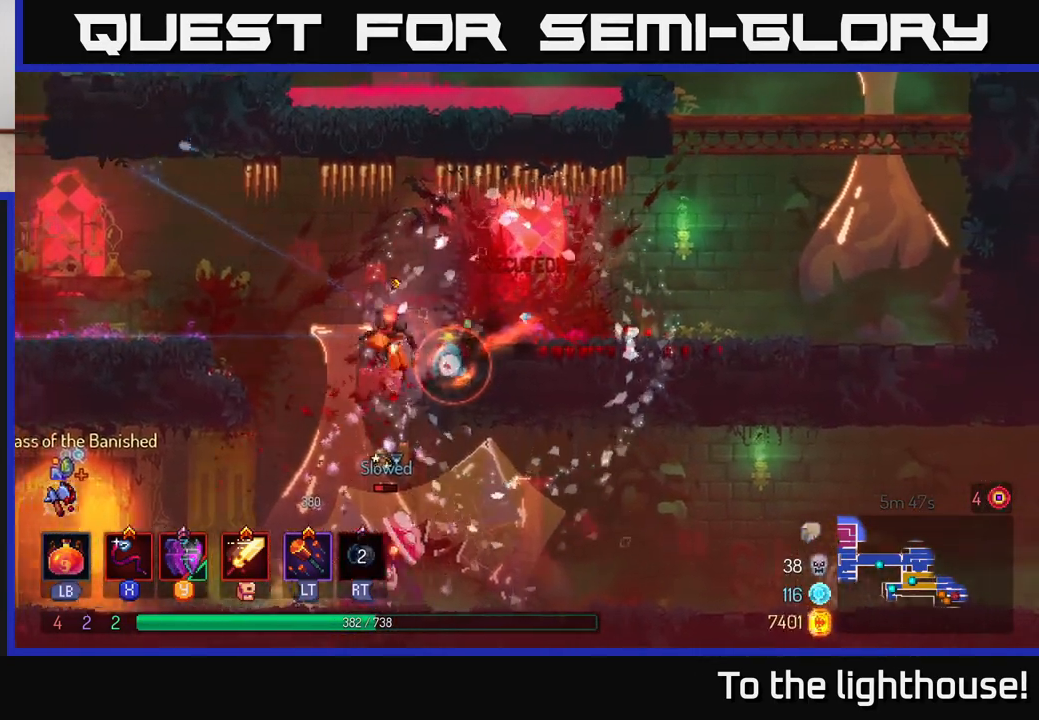
{"buttons": [], "left_stick": "right", "right_stick": "center", "events": [[67, "left_stick", "down"], [100, "A", "down"], [200, "A", "up"], [367, "left_stick", "center"], [500, "left_stick", "right"]]}
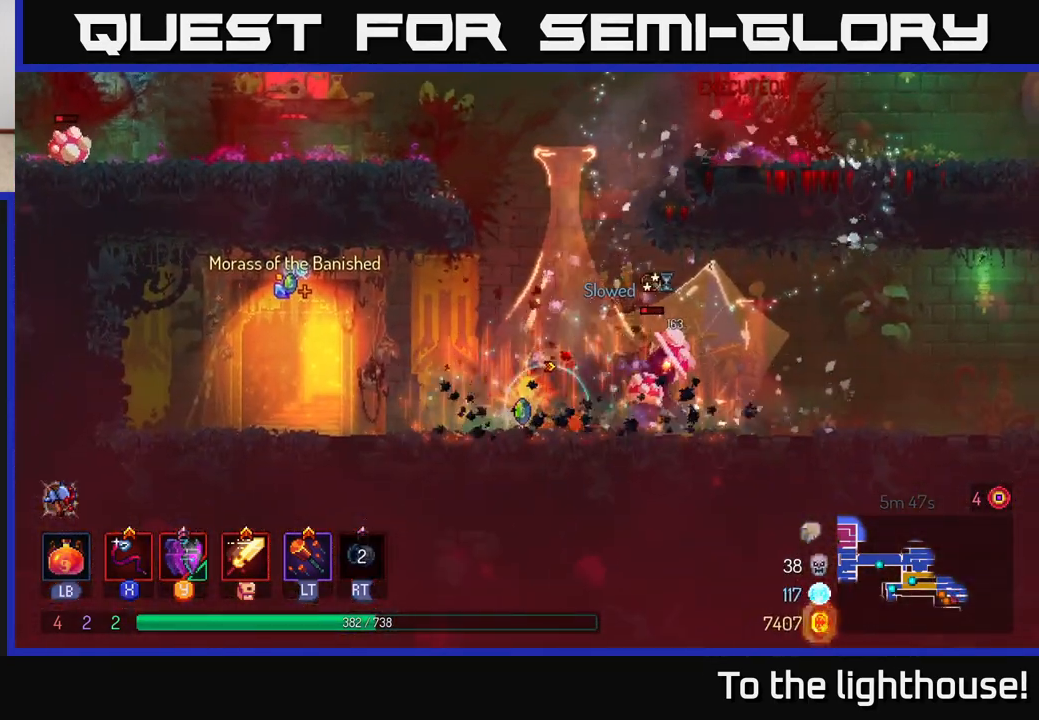
{"buttons": [], "left_stick": "right", "right_stick": "center", "events": [[50, "X", "down"], [150, "X", "up"], [417, "X", "down"], [500, "X", "up"]]}
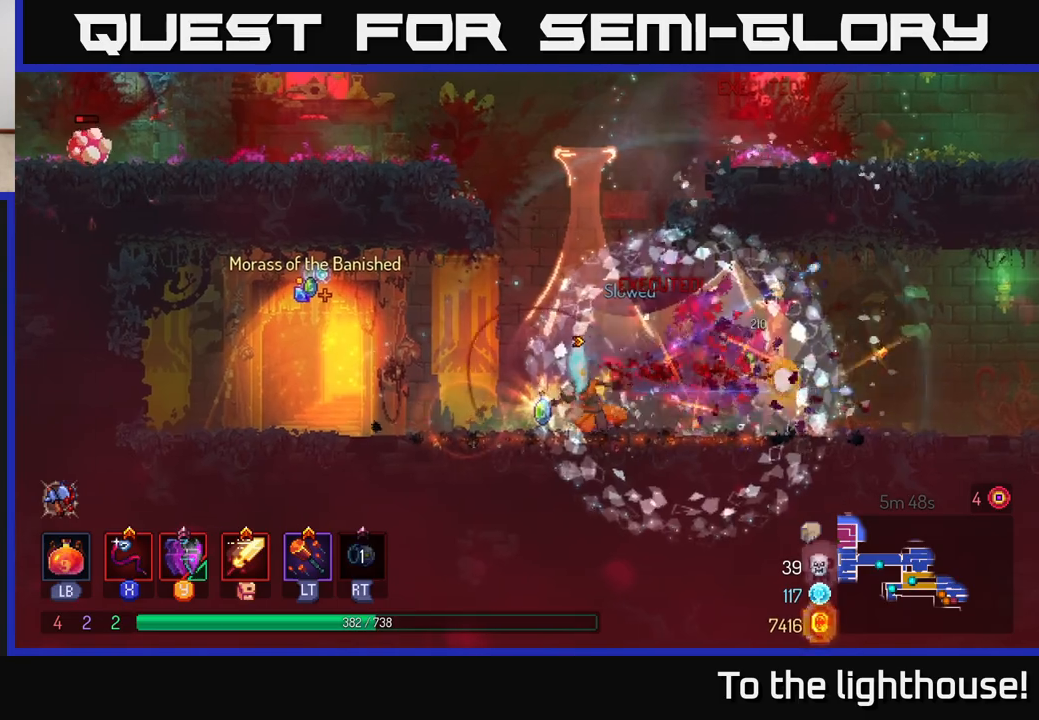
{"buttons": [], "left_stick": "center", "right_stick": "center", "events": [[83, "left_stick", "left"], [333, "R1", "down"], [433, "R1", "up"], [467, "left_stick", "center"]]}
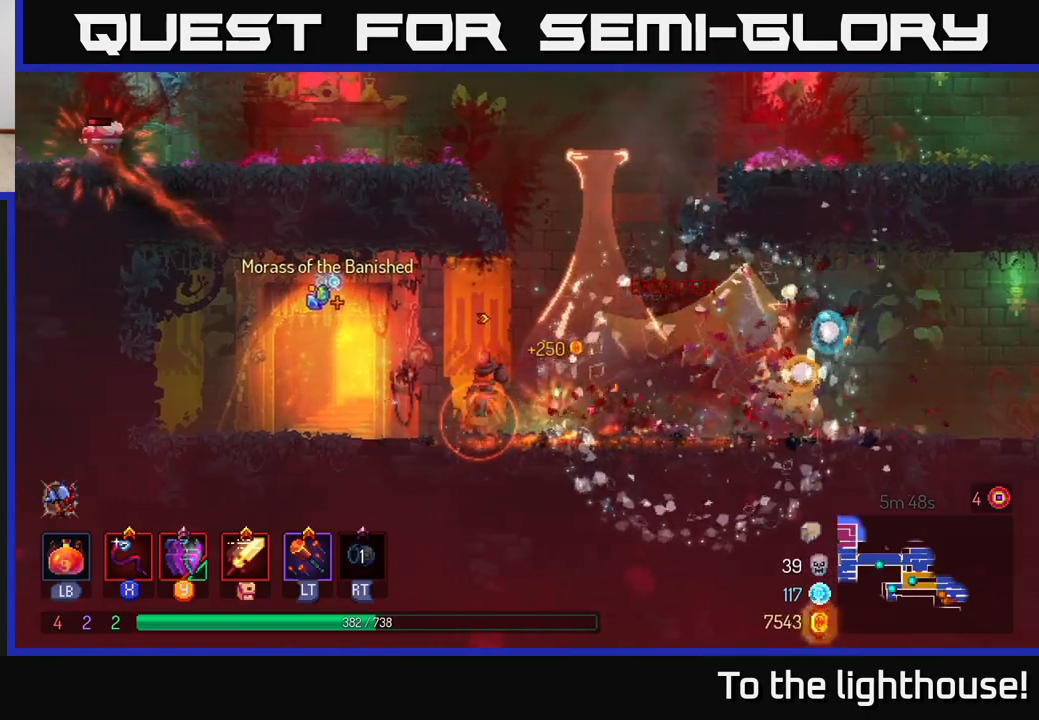
{"buttons": [], "left_stick": "right", "right_stick": "center", "events": [[333, "left_stick", "right"]]}
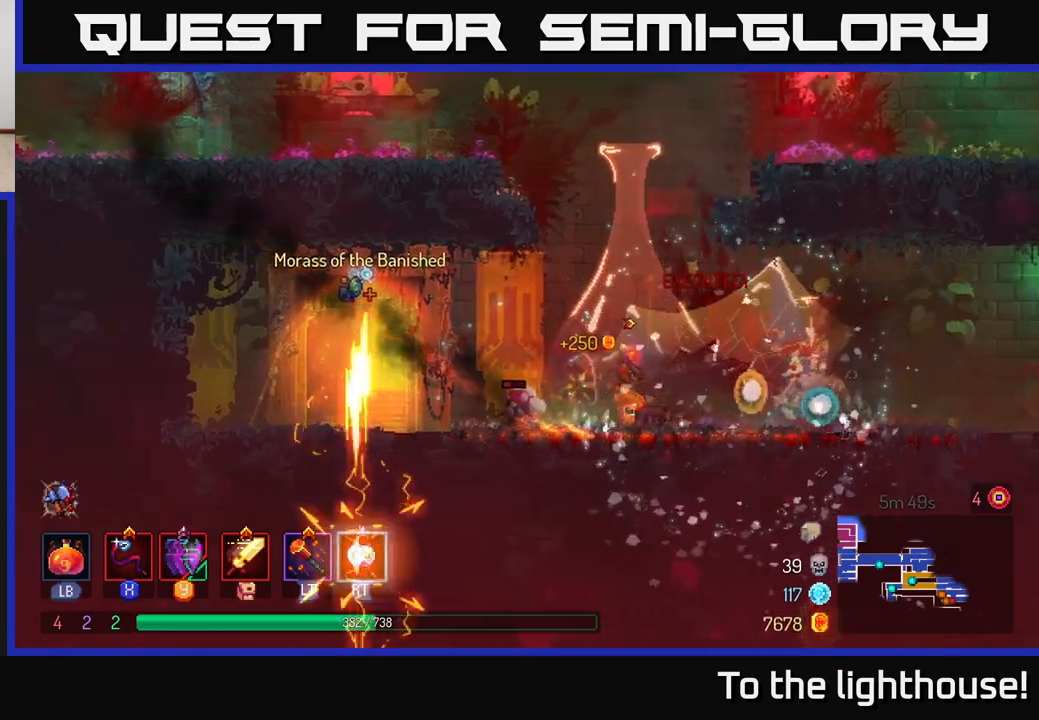
{"buttons": [], "left_stick": "center", "right_stick": "center", "events": [[17, "left_stick", "left"], [33, "X", "down"], [83, "X", "up"], [267, "left_stick", "center"]]}
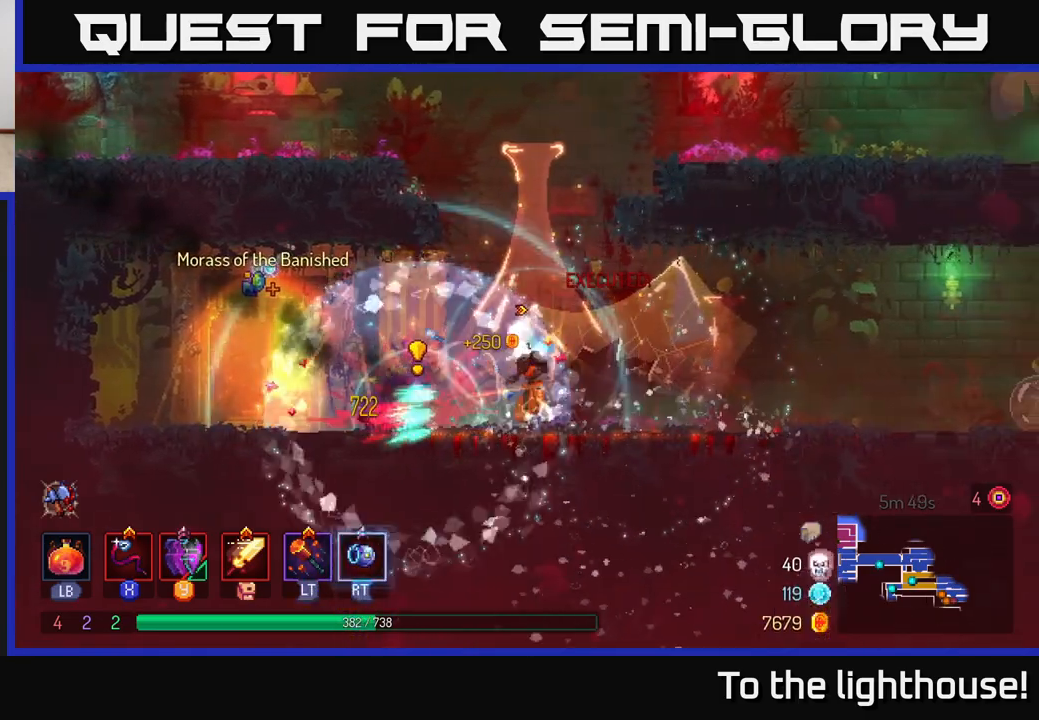
{"buttons": [], "left_stick": "right", "right_stick": "center", "events": [[200, "left_stick", "right"]]}
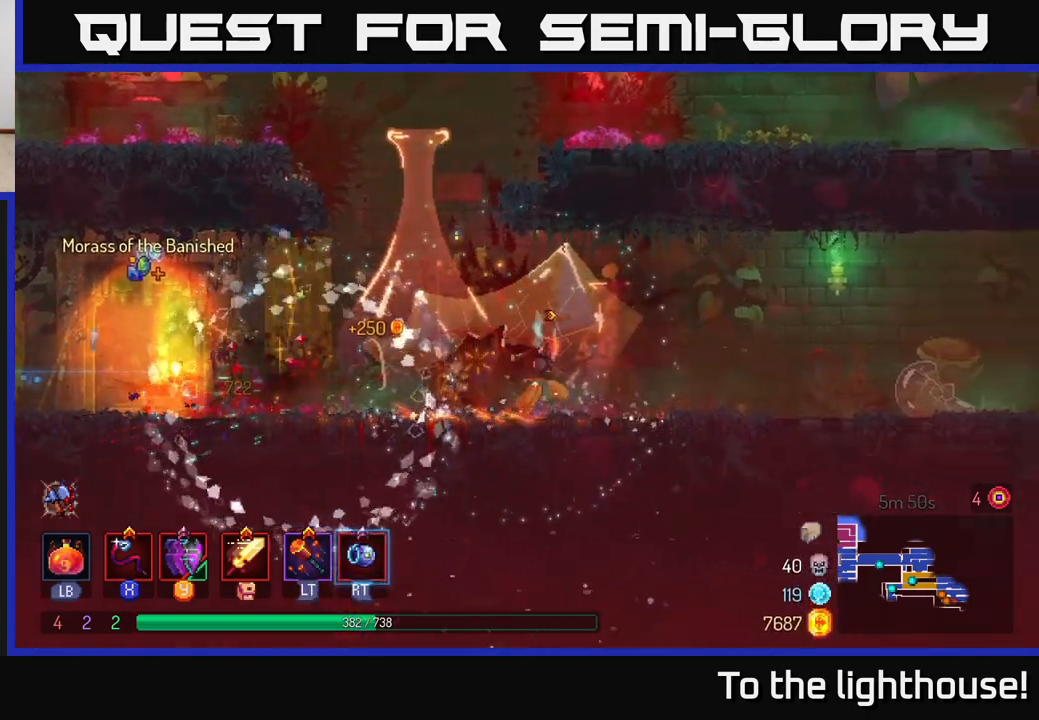
{"buttons": [], "left_stick": "right", "right_stick": "center", "events": []}
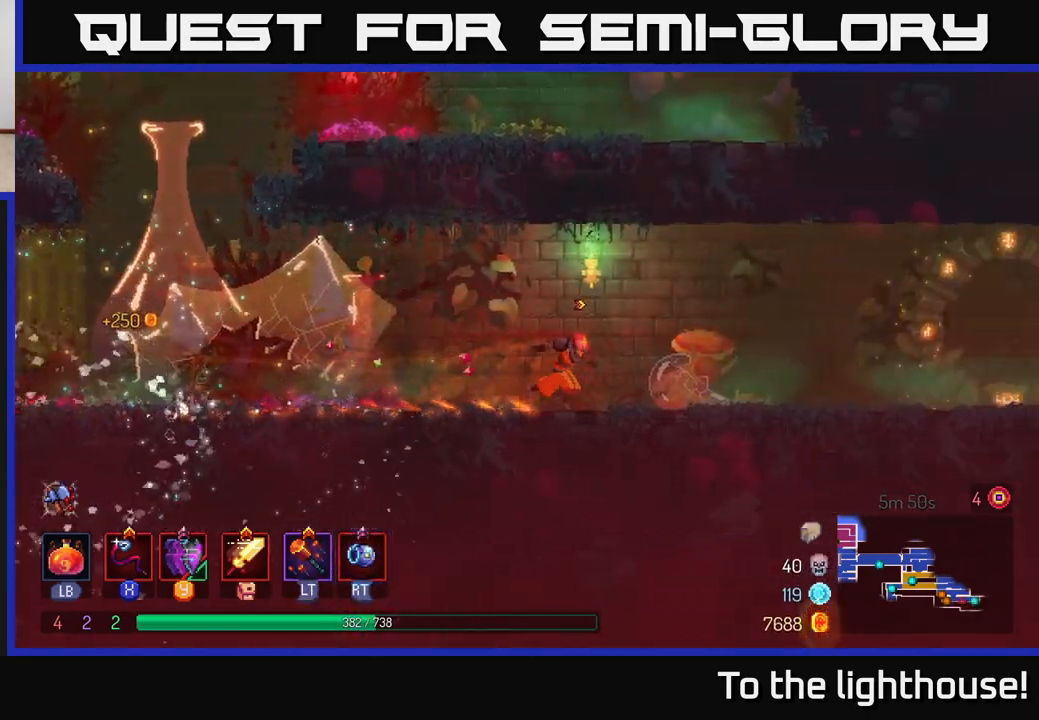
{"buttons": [], "left_stick": "right", "right_stick": "center", "events": []}
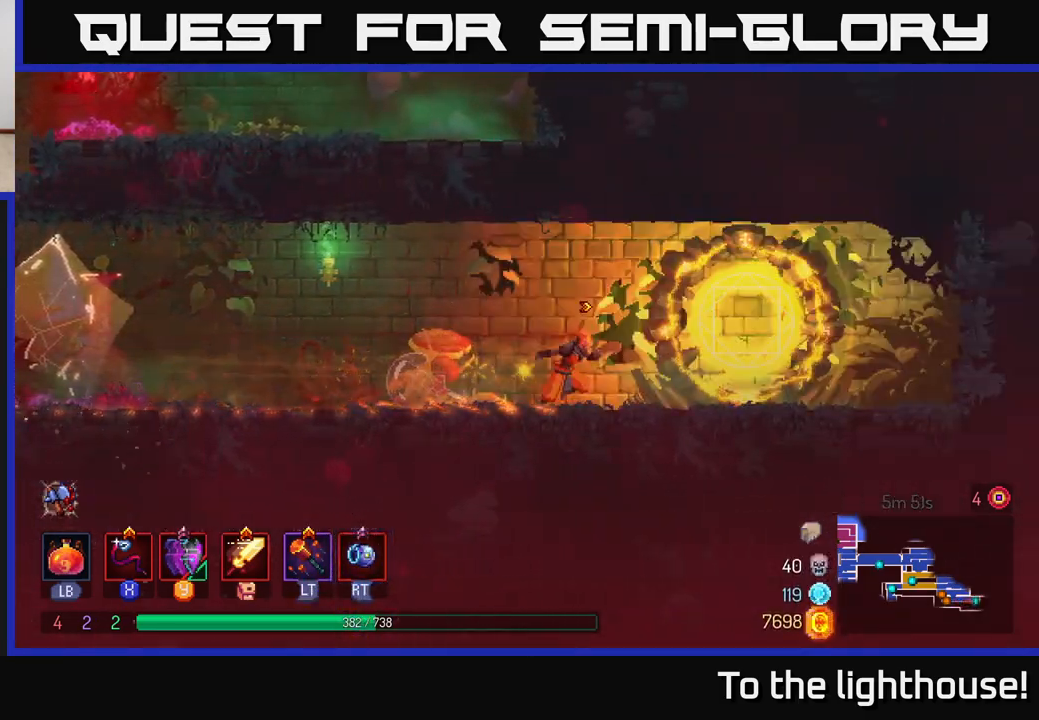
{"buttons": [], "left_stick": "center", "right_stick": "center", "events": [[317, "left_stick", "center"], [367, "R1", "down"], [367, "left_stick", "up-left"], [467, "R1", "up"], [500, "left_stick", "center"]]}
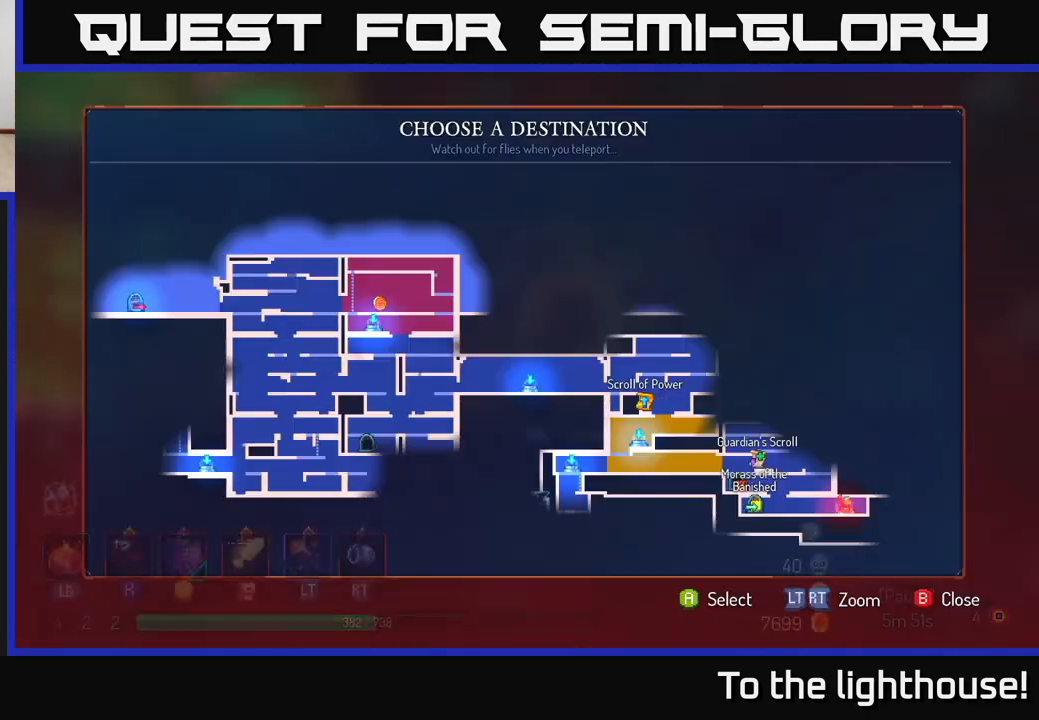
{"buttons": [], "left_stick": "center", "right_stick": "center", "events": []}
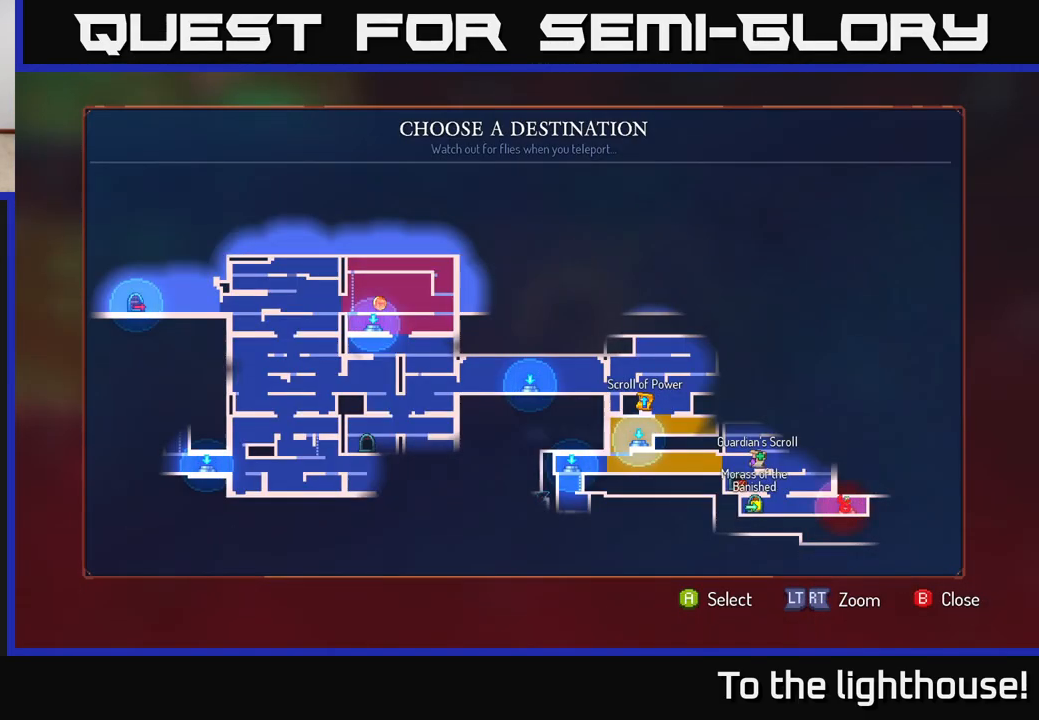
{"buttons": [], "left_stick": "center", "right_stick": "center", "events": [[233, "left_stick", "left"], [467, "left_stick", "center"]]}
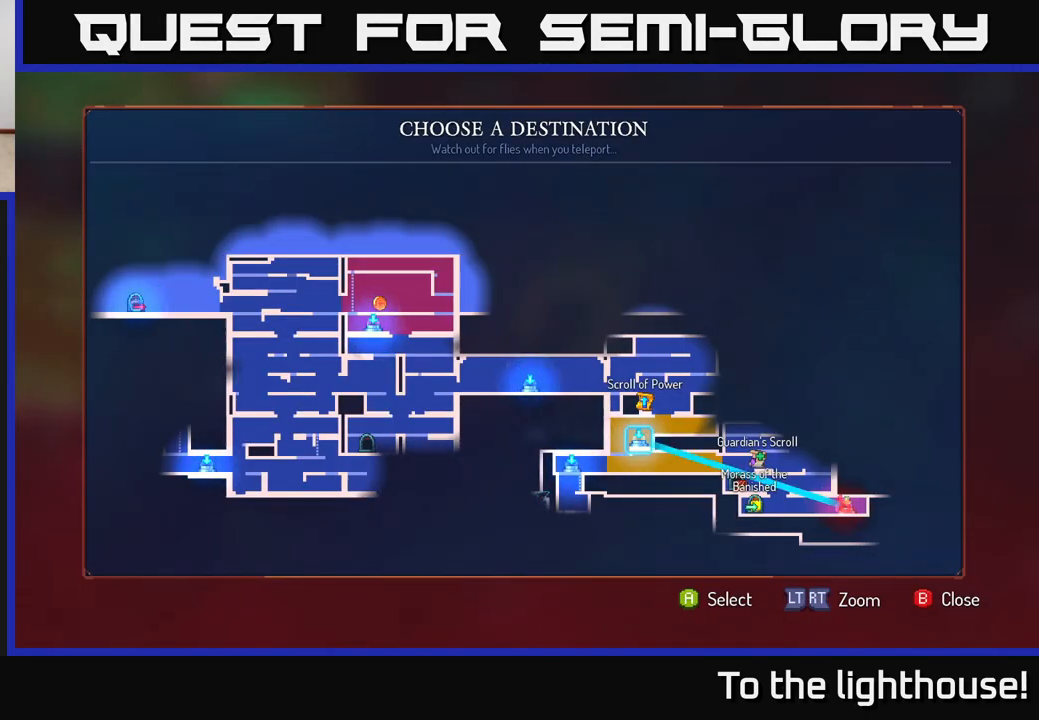
{"buttons": [], "left_stick": "center", "right_stick": "center", "events": []}
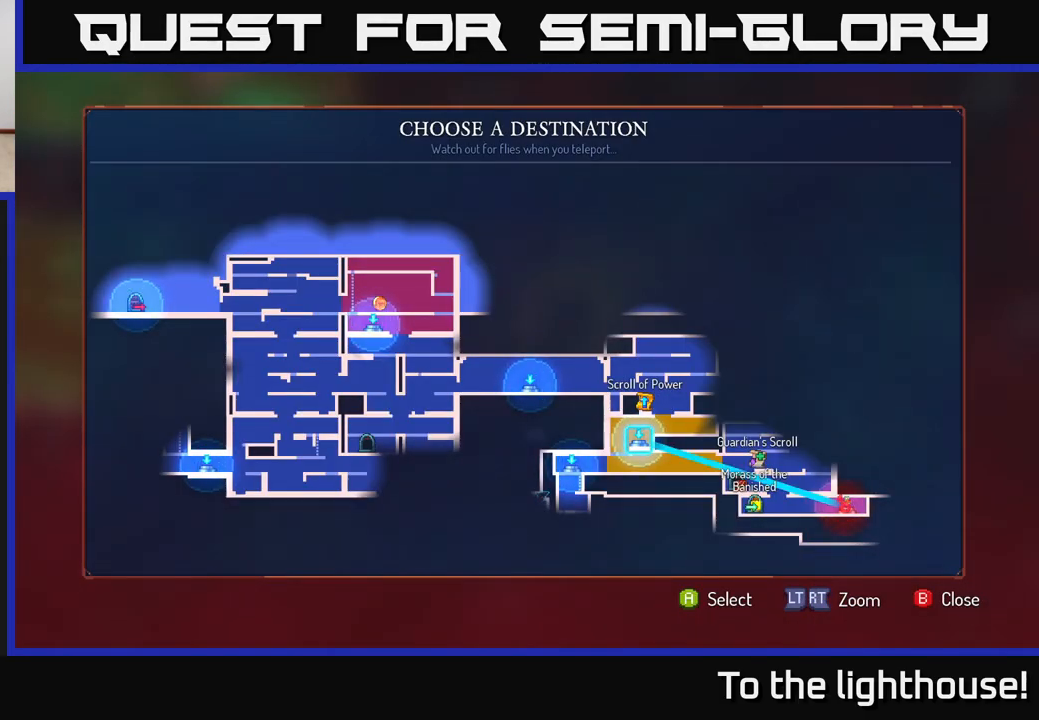
{"buttons": [], "left_stick": "center", "right_stick": "center", "events": []}
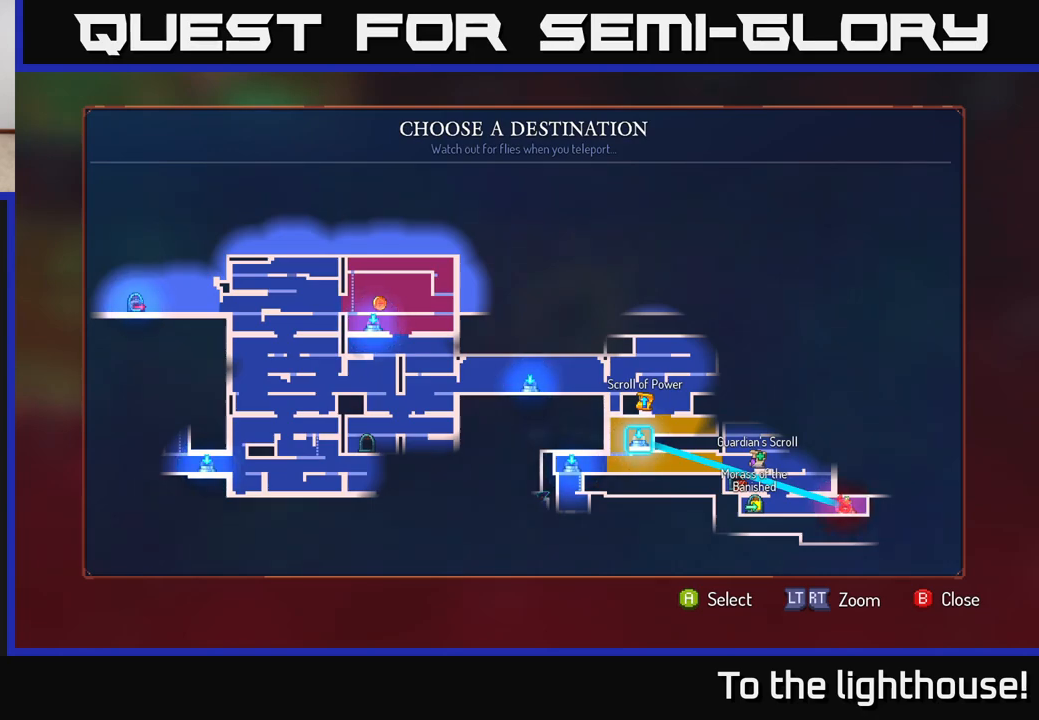
{"buttons": [], "left_stick": "center", "right_stick": "center", "events": [[67, "A", "down"], [117, "A", "up"]]}
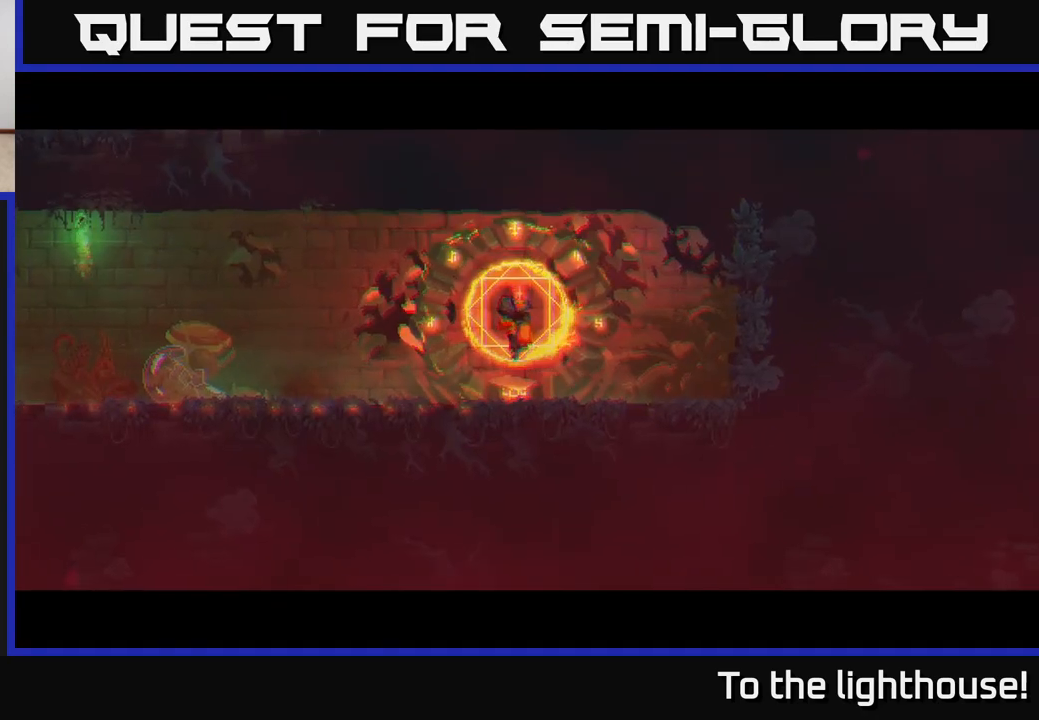
{"buttons": [], "left_stick": "center", "right_stick": "center", "events": []}
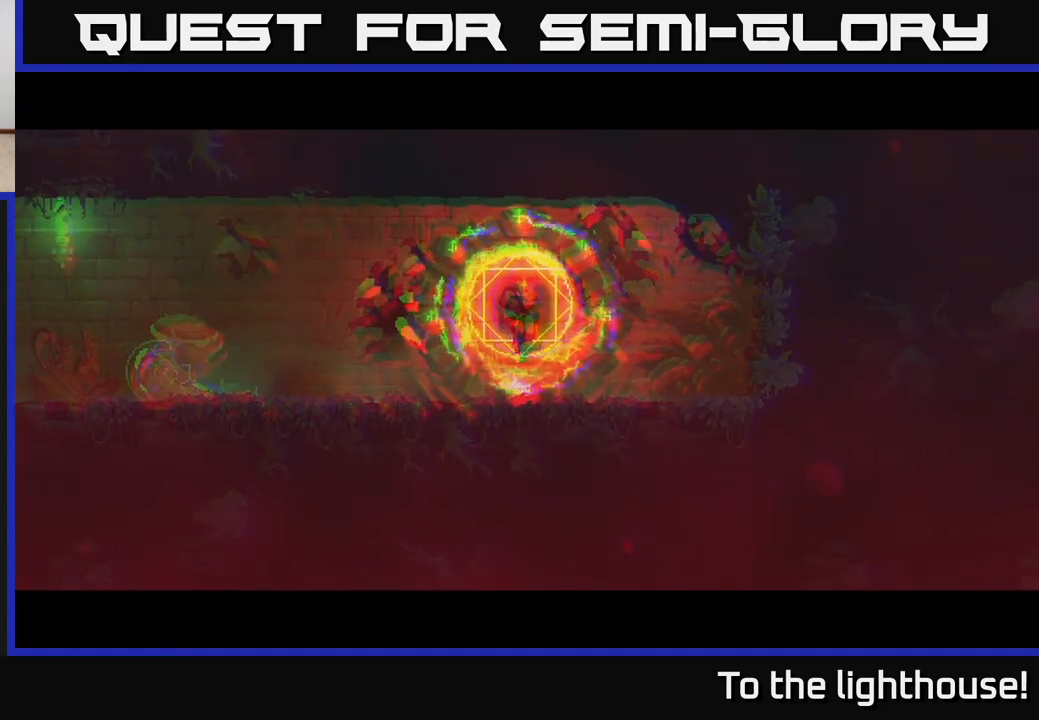
{"buttons": [], "left_stick": "center", "right_stick": "center", "events": []}
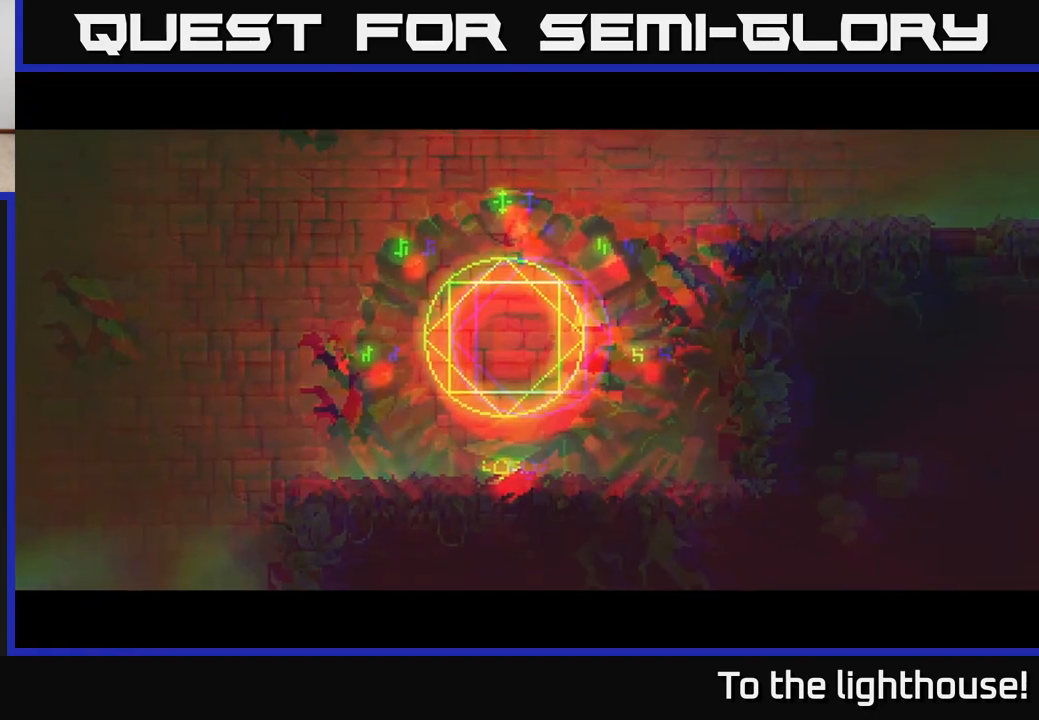
{"buttons": [], "left_stick": "center", "right_stick": "center", "events": []}
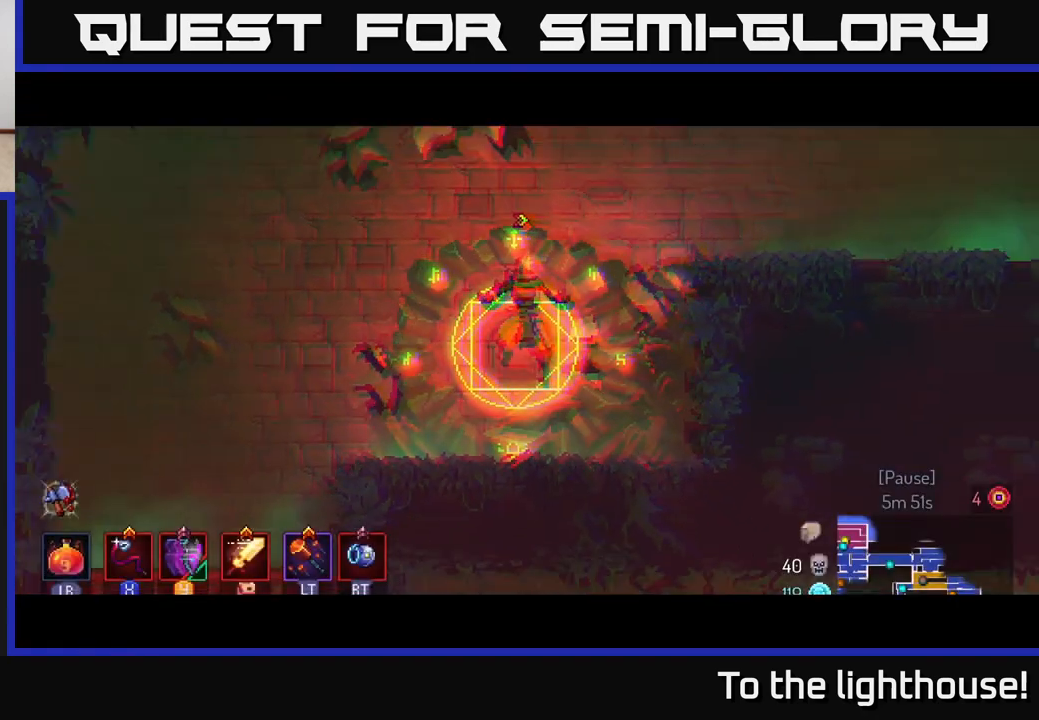
{"buttons": [], "left_stick": "center", "right_stick": "center", "events": []}
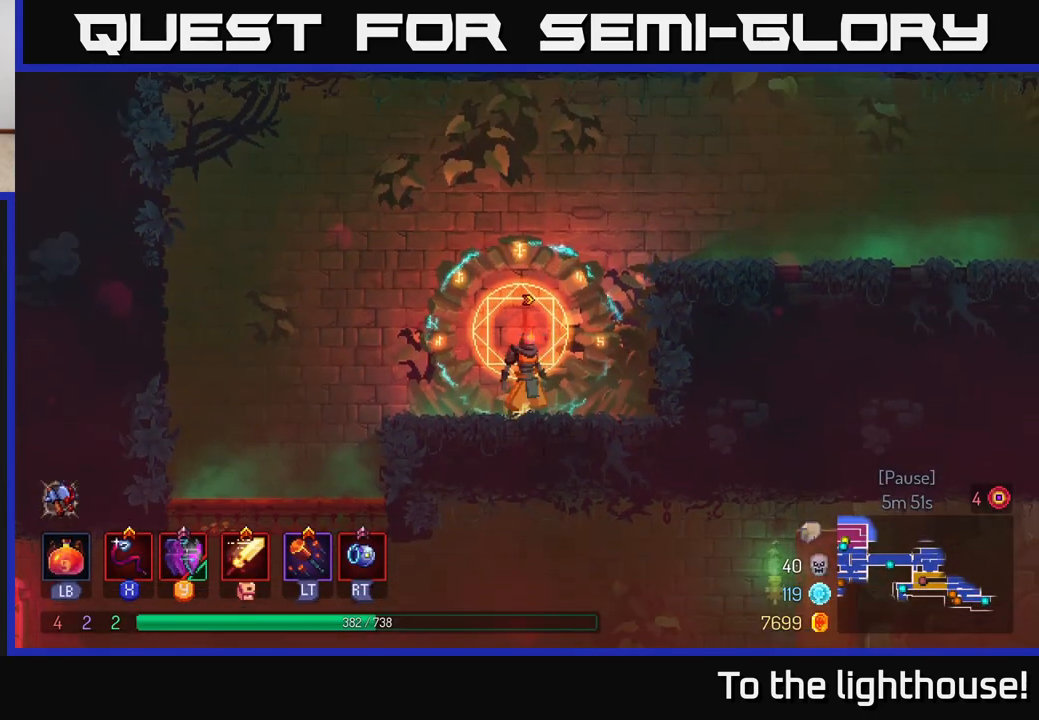
{"buttons": [], "left_stick": "right", "right_stick": "center", "events": [[83, "A", "down"], [167, "left_stick", "right"], [183, "A", "up"], [250, "A", "down"], [367, "A", "up"]]}
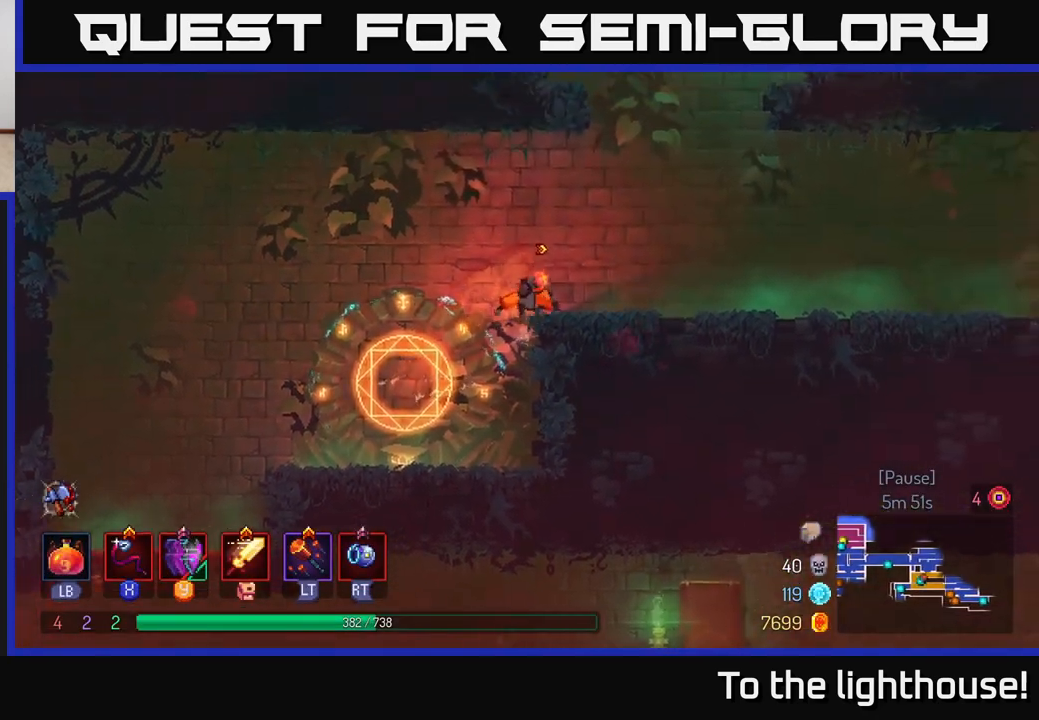
{"buttons": [], "left_stick": "left", "right_stick": "center", "events": [[400, "A", "down"], [483, "left_stick", "left"], [500, "A", "up"]]}
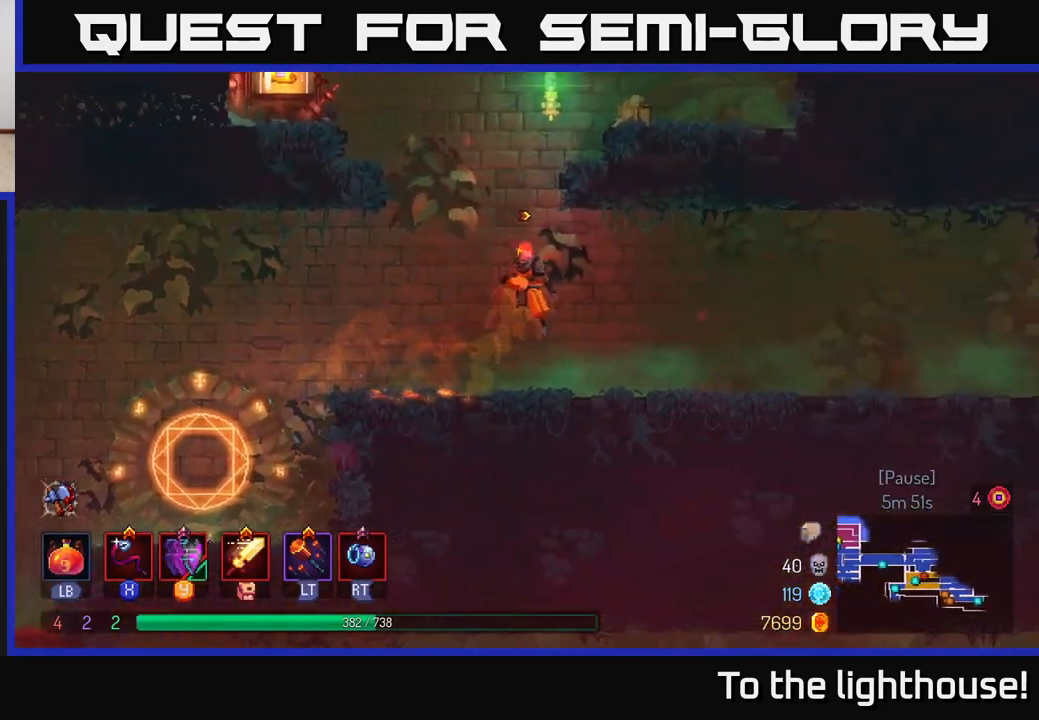
{"buttons": [], "left_stick": "left", "right_stick": "center", "events": [[250, "A", "down"], [383, "A", "up"]]}
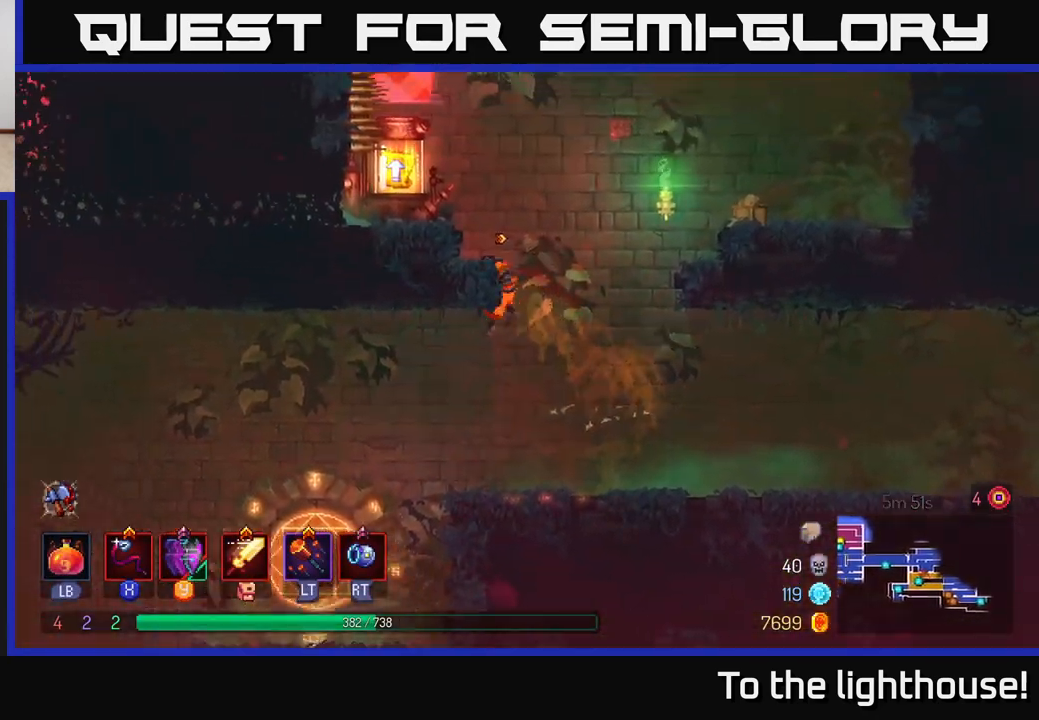
{"buttons": [], "left_stick": "center", "right_stick": "center", "events": [[117, "A", "down"], [217, "A", "up"], [383, "R1", "down"], [450, "left_stick", "center"], [467, "R1", "up"]]}
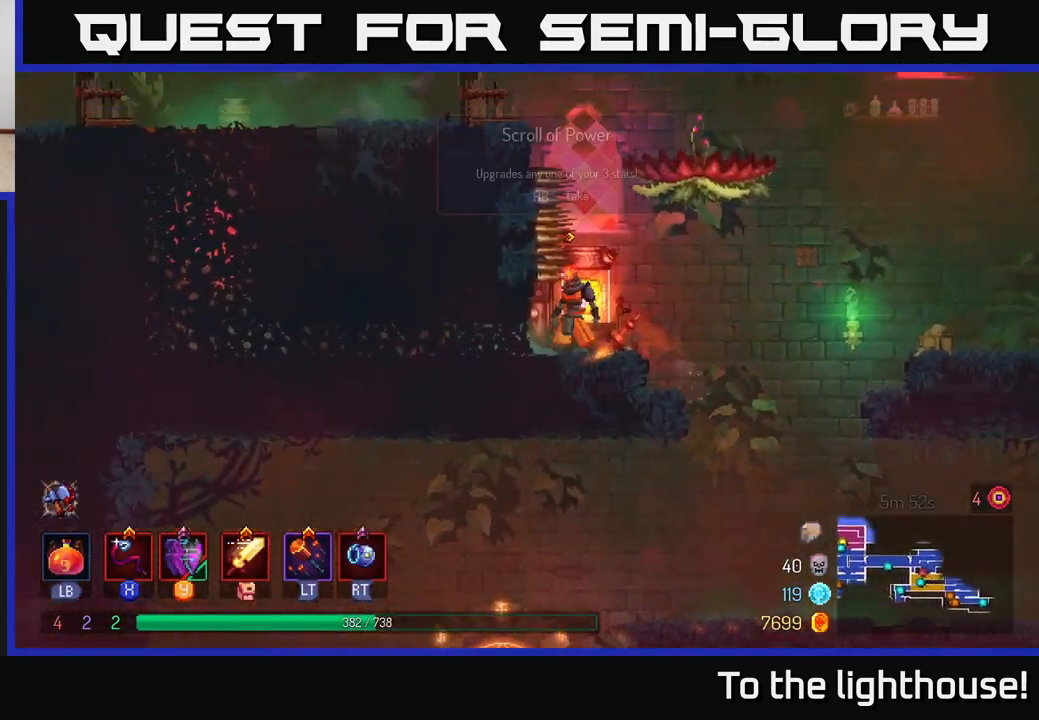
{"buttons": [], "left_stick": "center", "right_stick": "center", "events": [[83, "R1", "down"], [183, "R1", "up"]]}
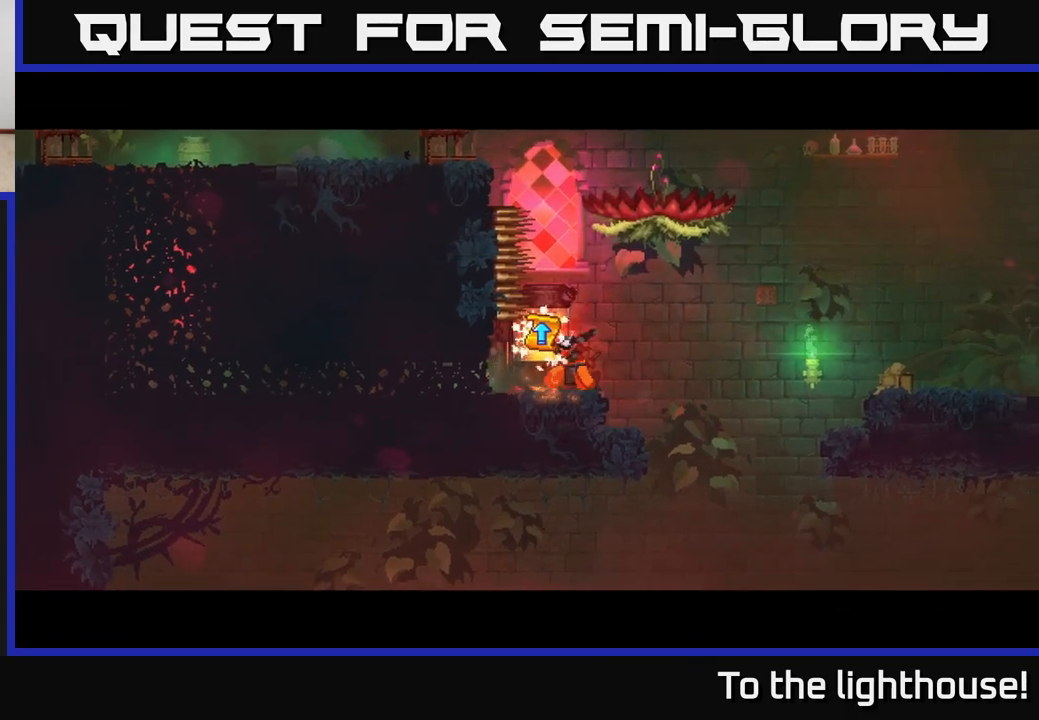
{"buttons": [], "left_stick": "center", "right_stick": "center", "events": []}
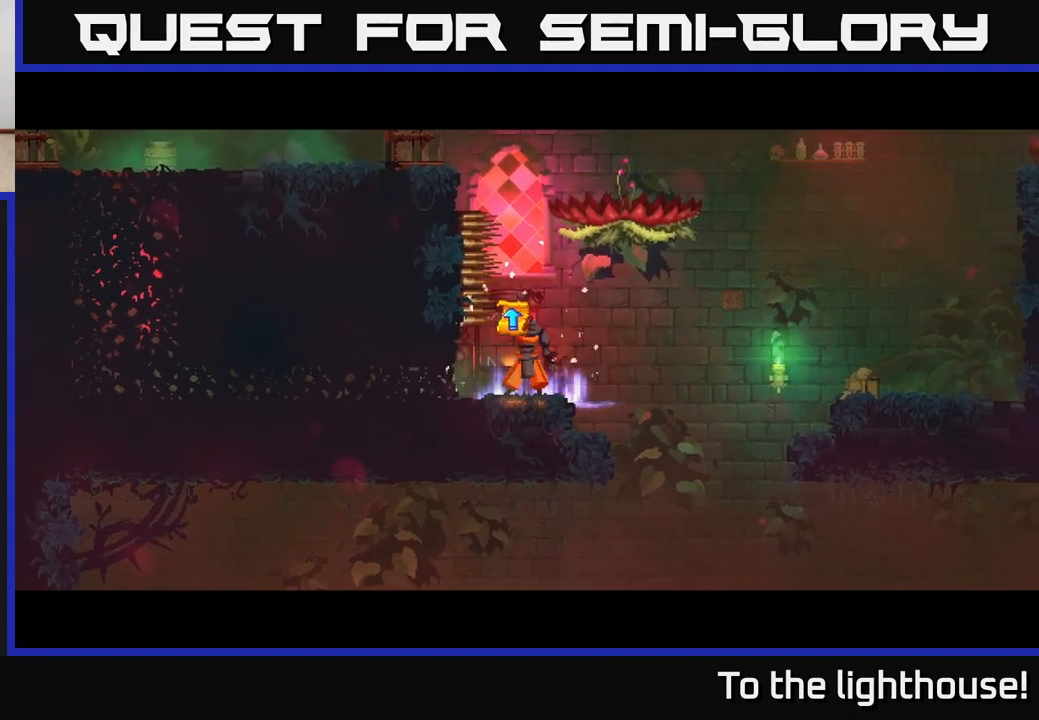
{"buttons": [], "left_stick": "center", "right_stick": "center", "events": []}